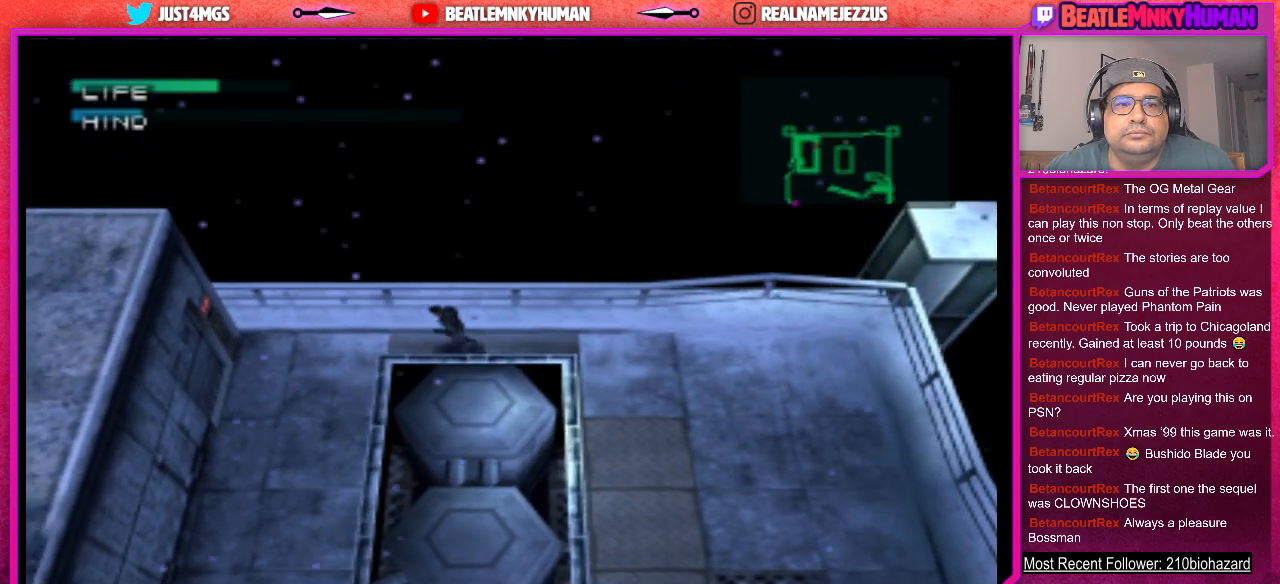
Gameplay with a controller (arcade stick); each line is a JSON object with the inputs held at the frame after it. "events" lists button and stick changes between this image and that frame as [ms after this image, input, new state], when the widget could be followed in between. Not read: L3 R3.
{"buttons": ["R1"], "left_stick": "center", "events": [[500, "R1", "down"]]}
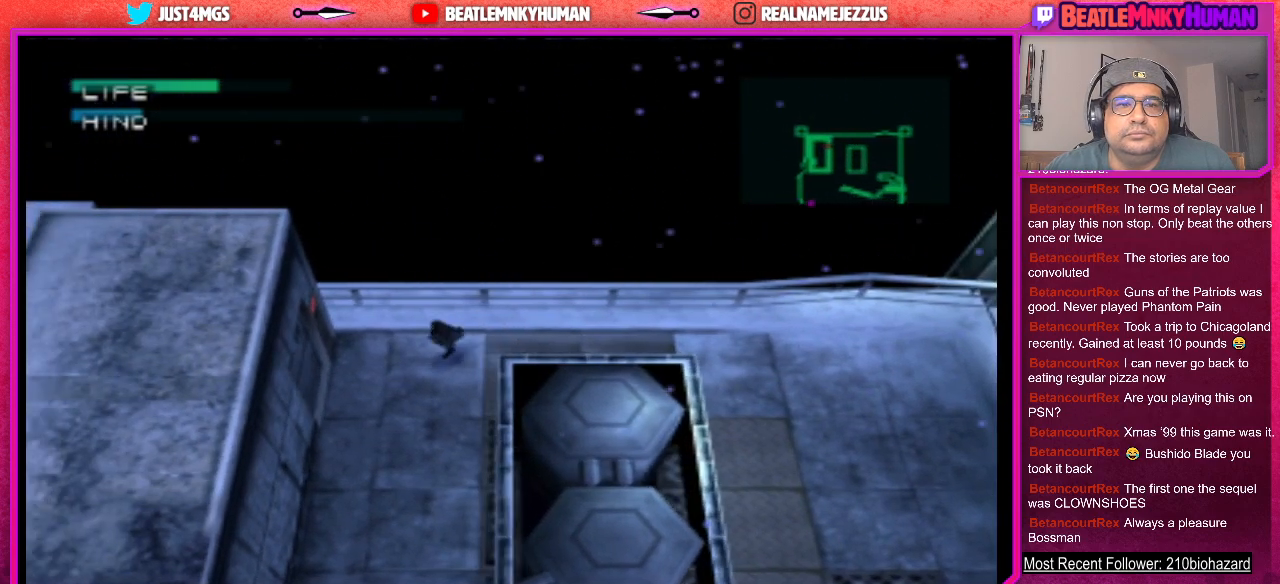
{"buttons": [], "left_stick": "center", "events": [[117, "R1", "up"]]}
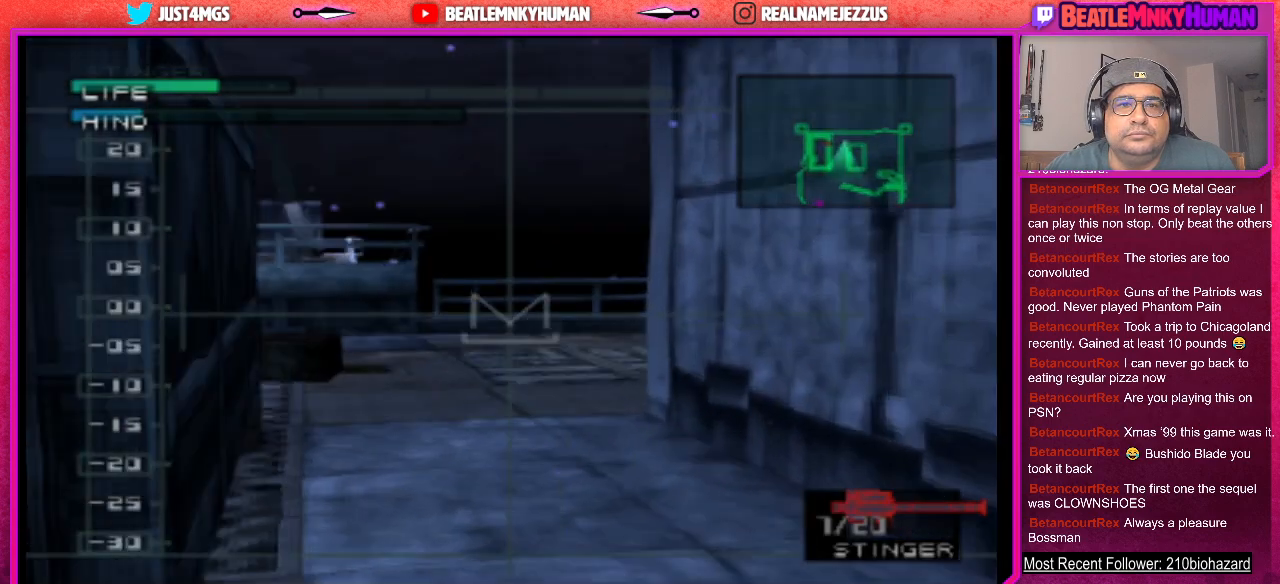
{"buttons": [], "left_stick": "center", "events": []}
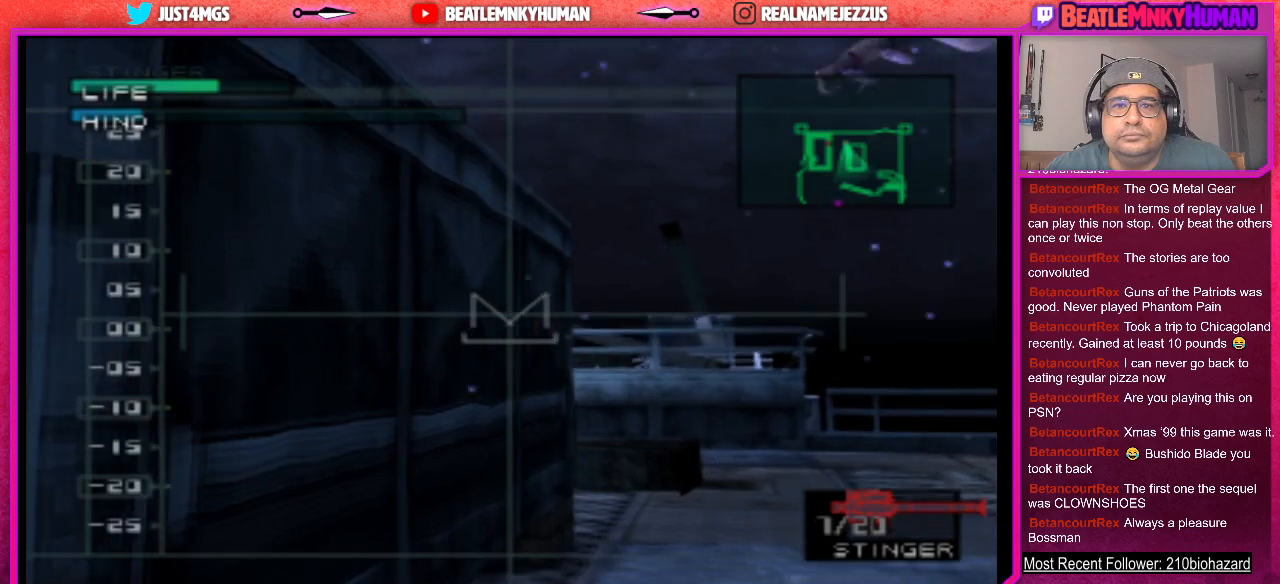
{"buttons": [], "left_stick": "center", "events": []}
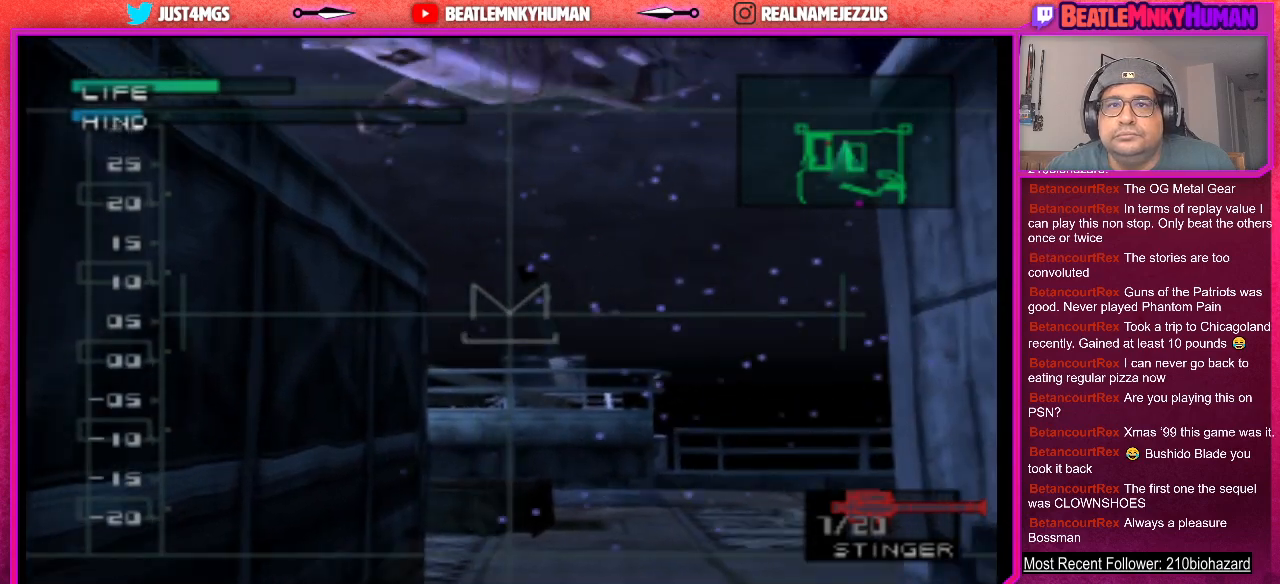
{"buttons": [], "left_stick": "center", "events": []}
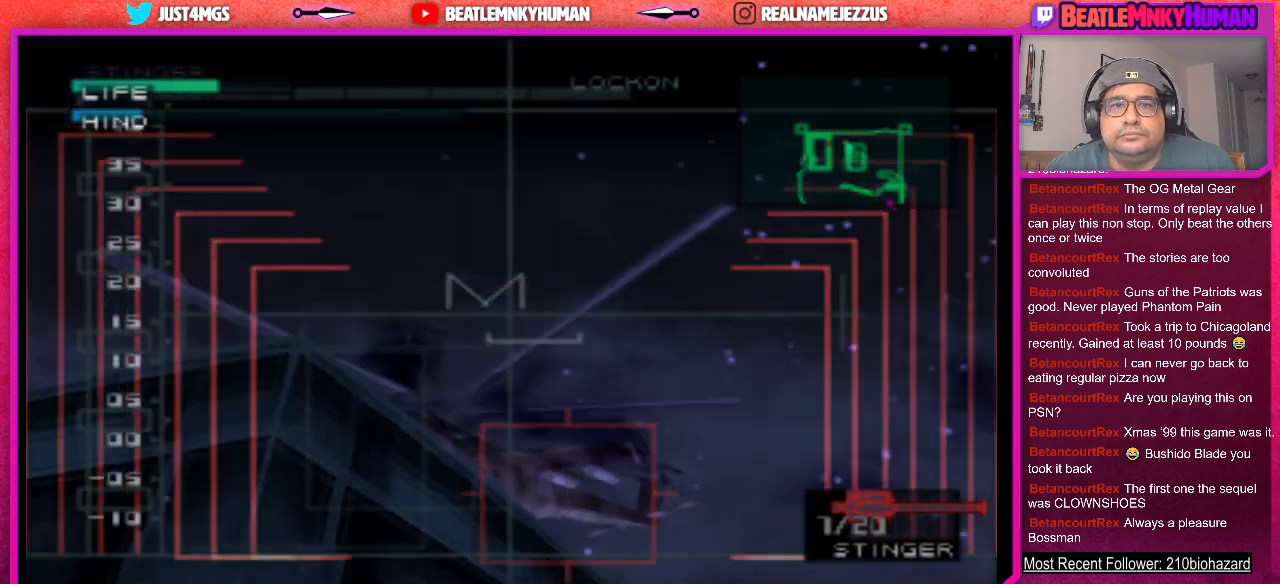
{"buttons": [], "left_stick": "center", "events": [[100, "R1", "down"], [200, "R1", "up"]]}
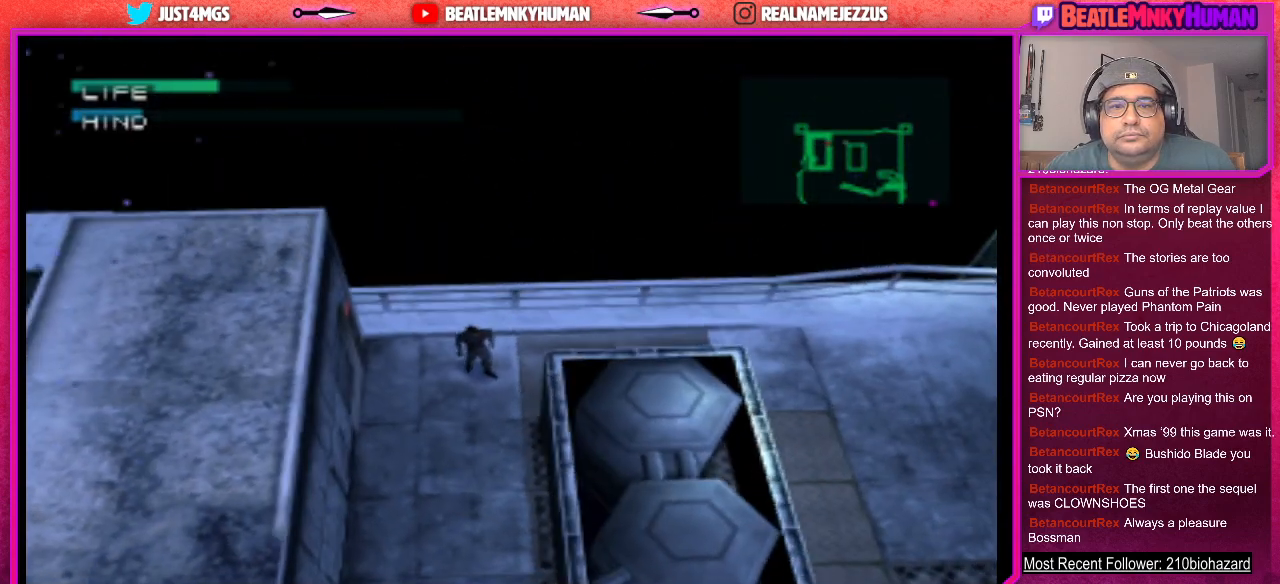
{"buttons": [], "left_stick": "center", "events": []}
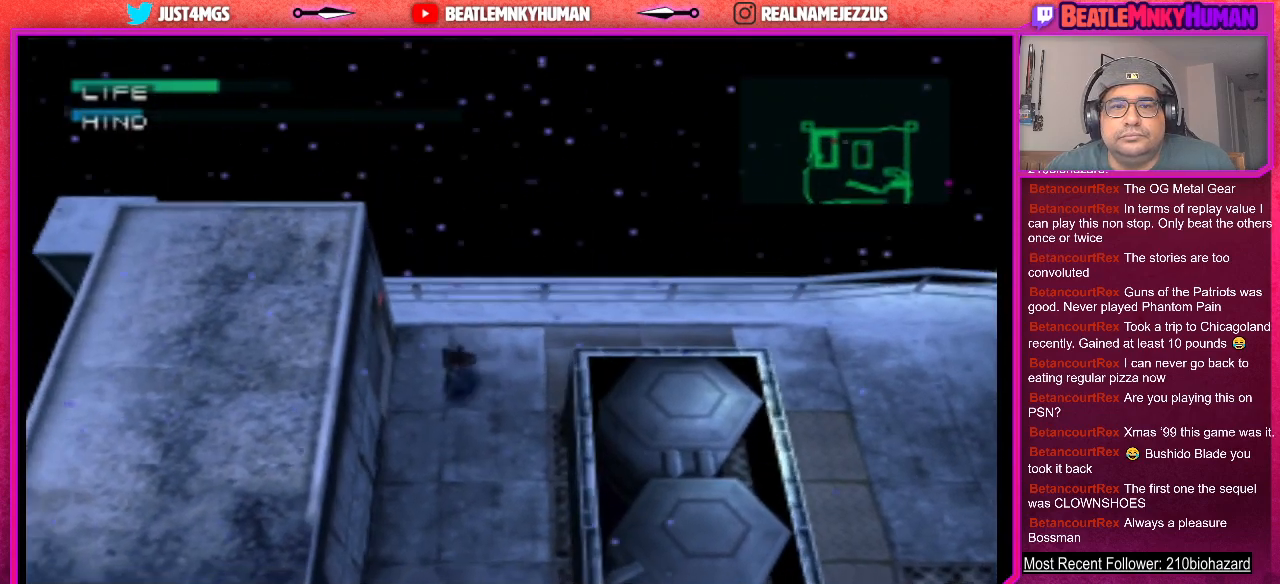
{"buttons": [], "left_stick": "center", "events": []}
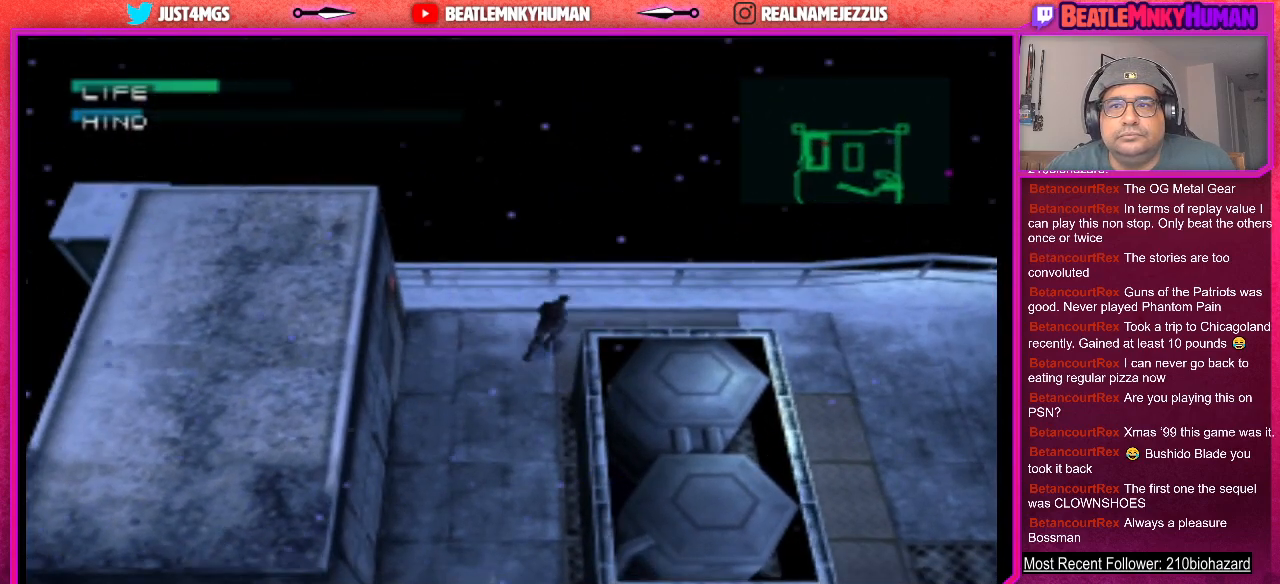
{"buttons": [], "left_stick": "center", "events": []}
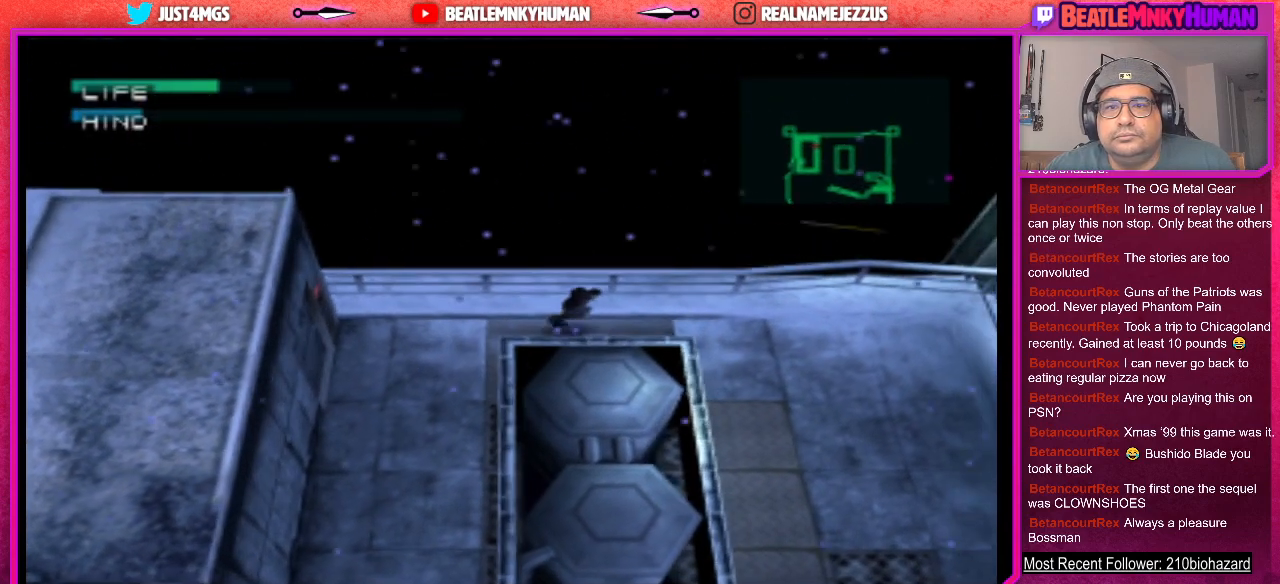
{"buttons": ["R1"], "left_stick": "center", "events": [[417, "R1", "down"]]}
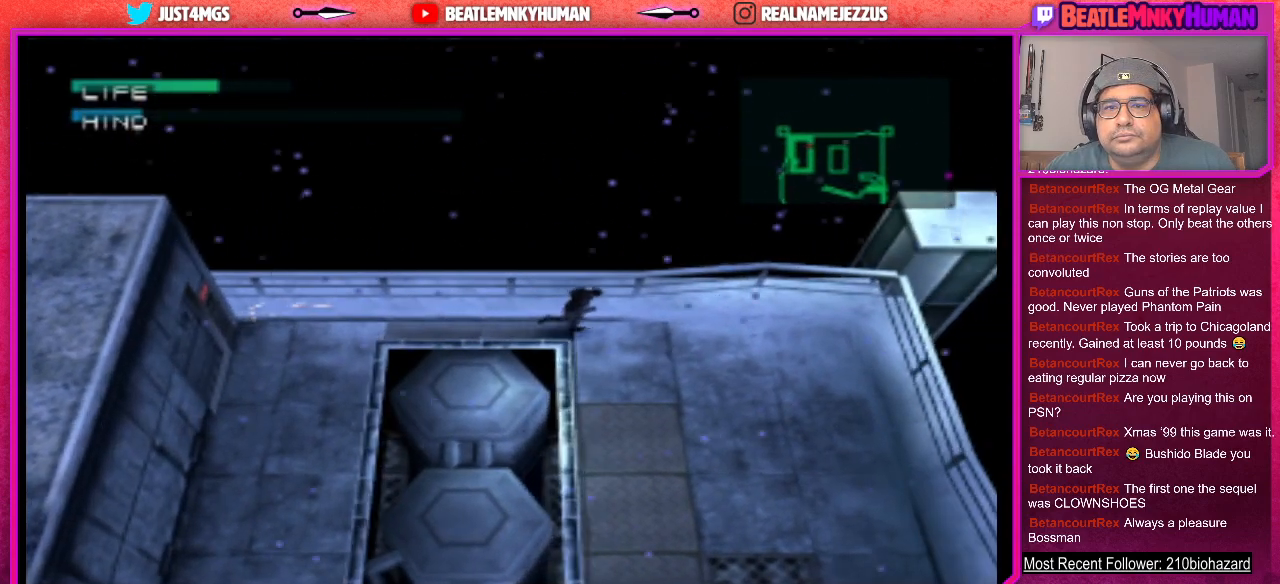
{"buttons": [], "left_stick": "center", "events": [[67, "R1", "up"]]}
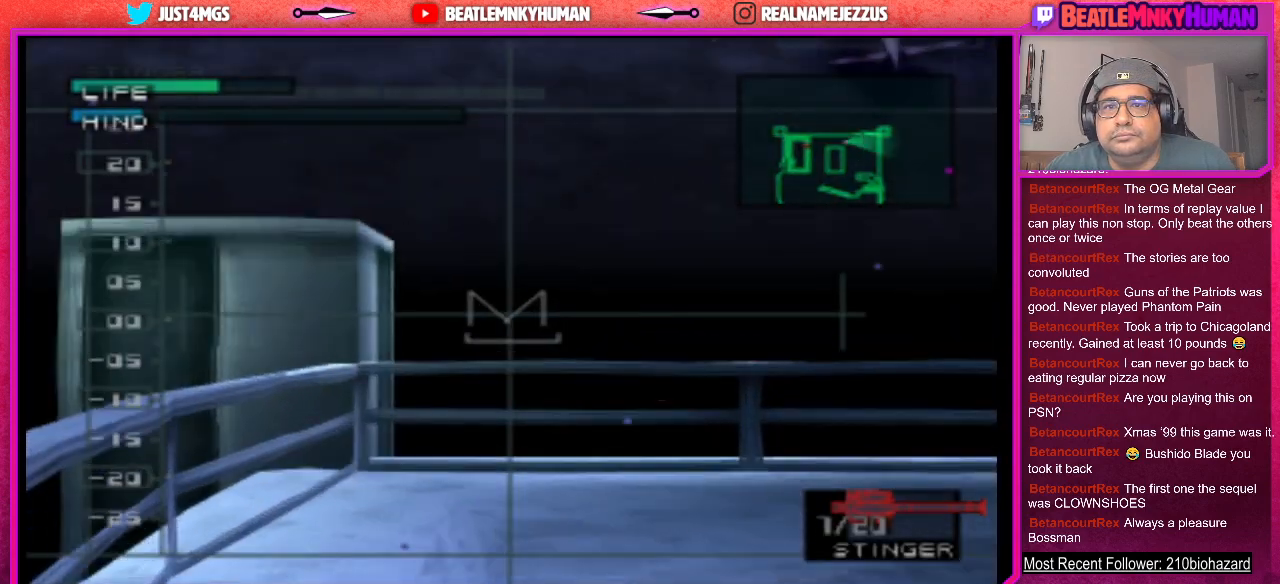
{"buttons": [], "left_stick": "center", "events": []}
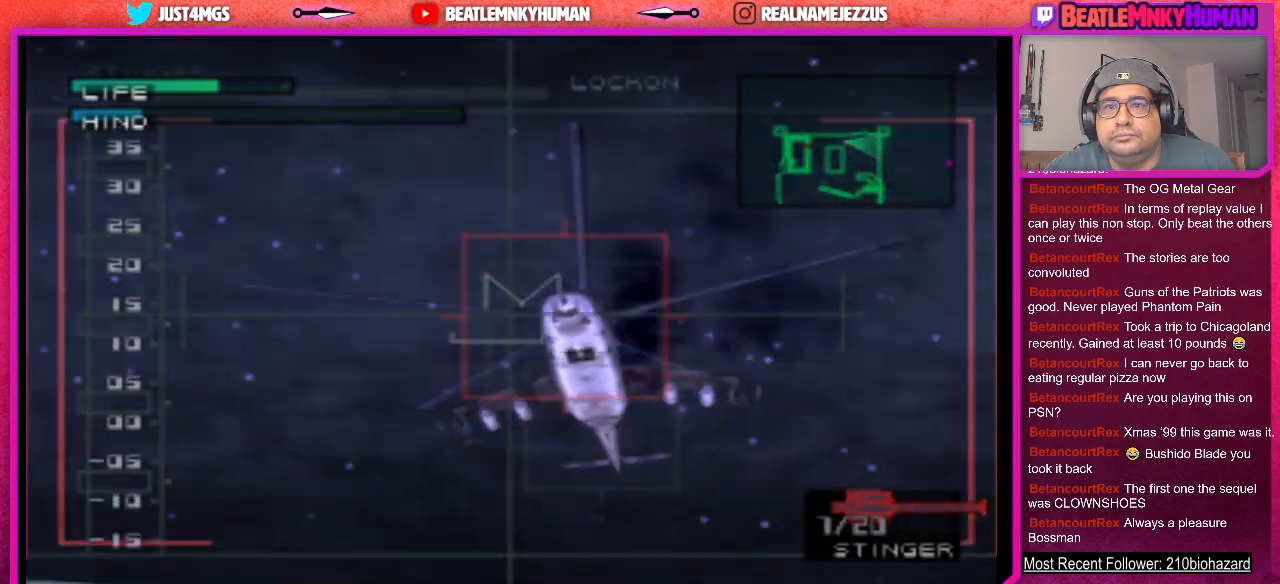
{"buttons": [], "left_stick": "center", "events": [[67, "CIRCLE", "down"], [200, "CIRCLE", "up"]]}
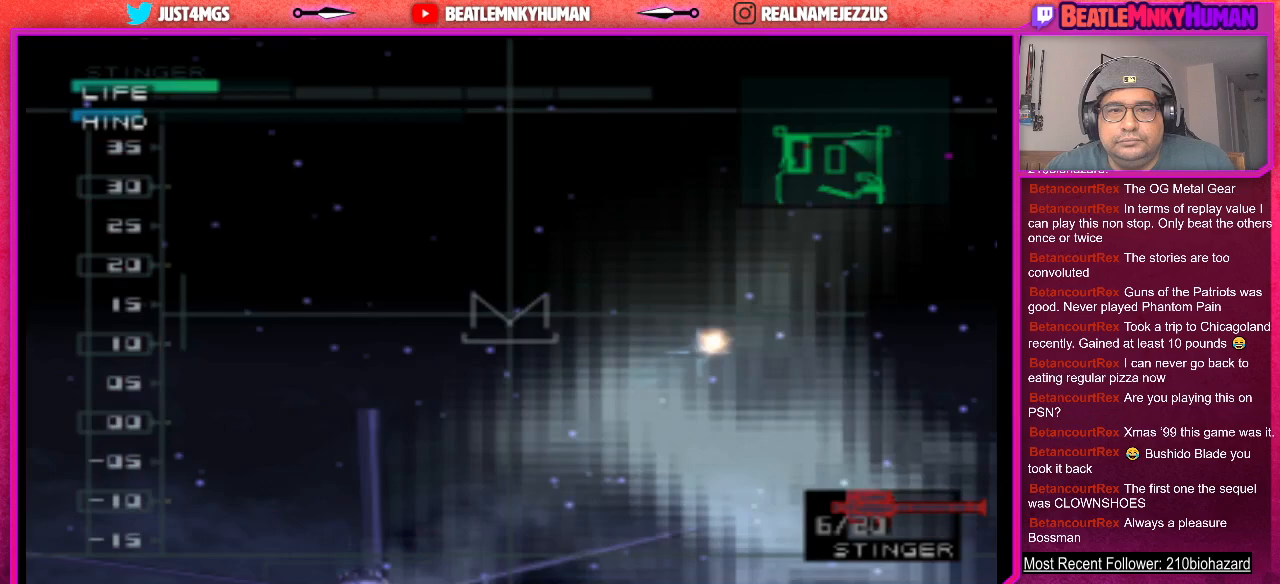
{"buttons": [], "left_stick": "center", "events": [[50, "R1", "down"], [150, "R1", "up"]]}
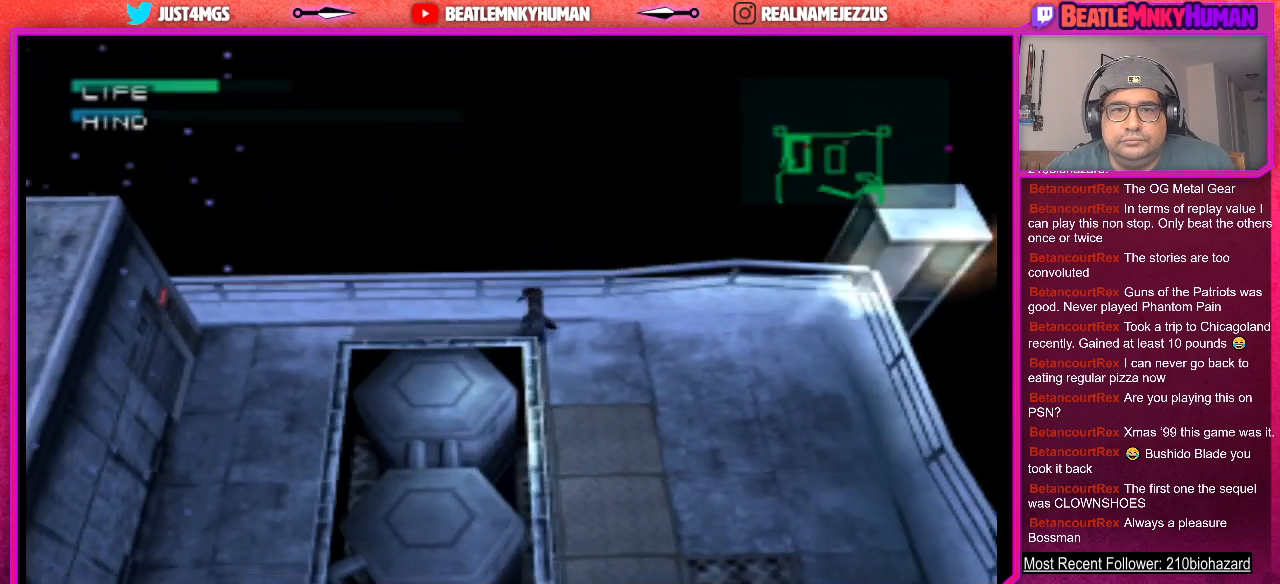
{"buttons": [], "left_stick": "center", "events": []}
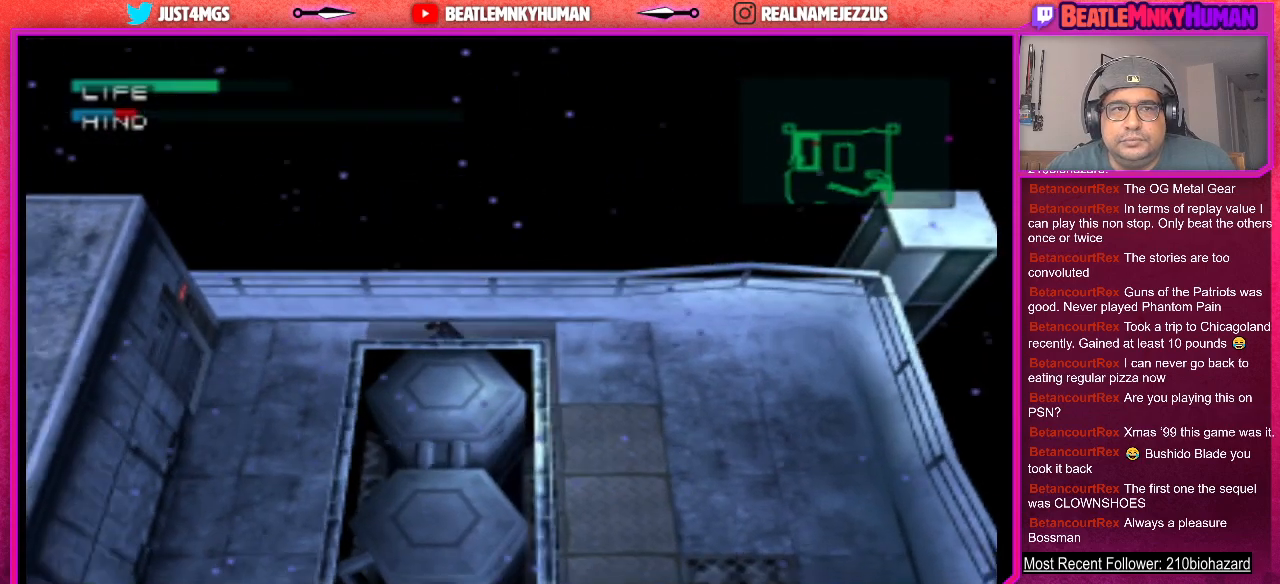
{"buttons": [], "left_stick": "center", "events": []}
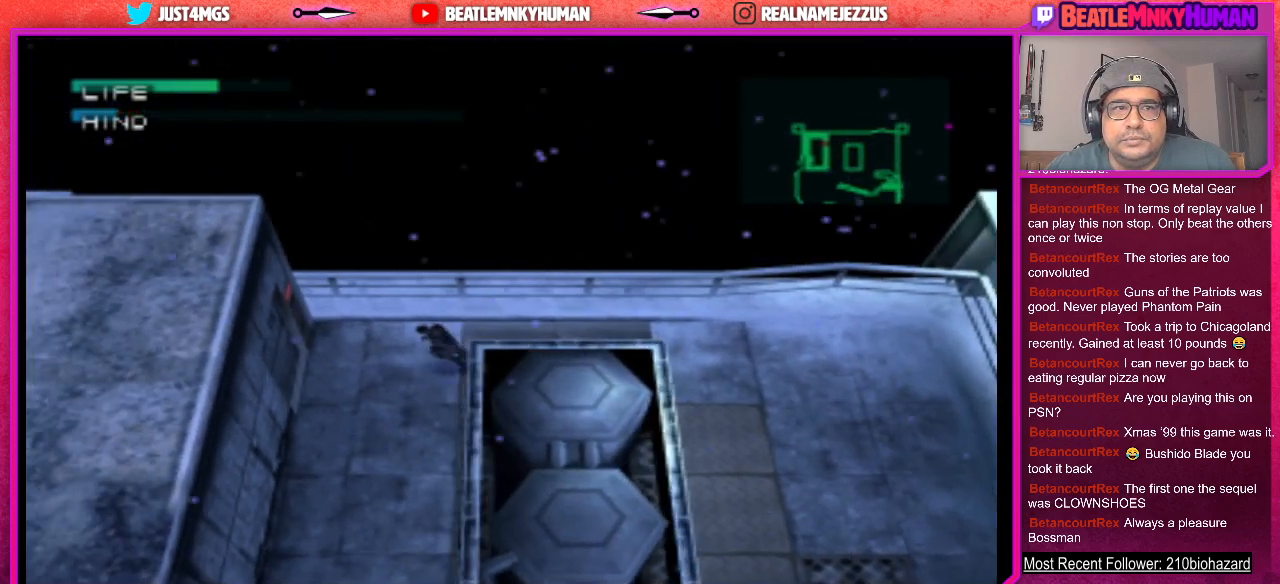
{"buttons": [], "left_stick": "center", "events": []}
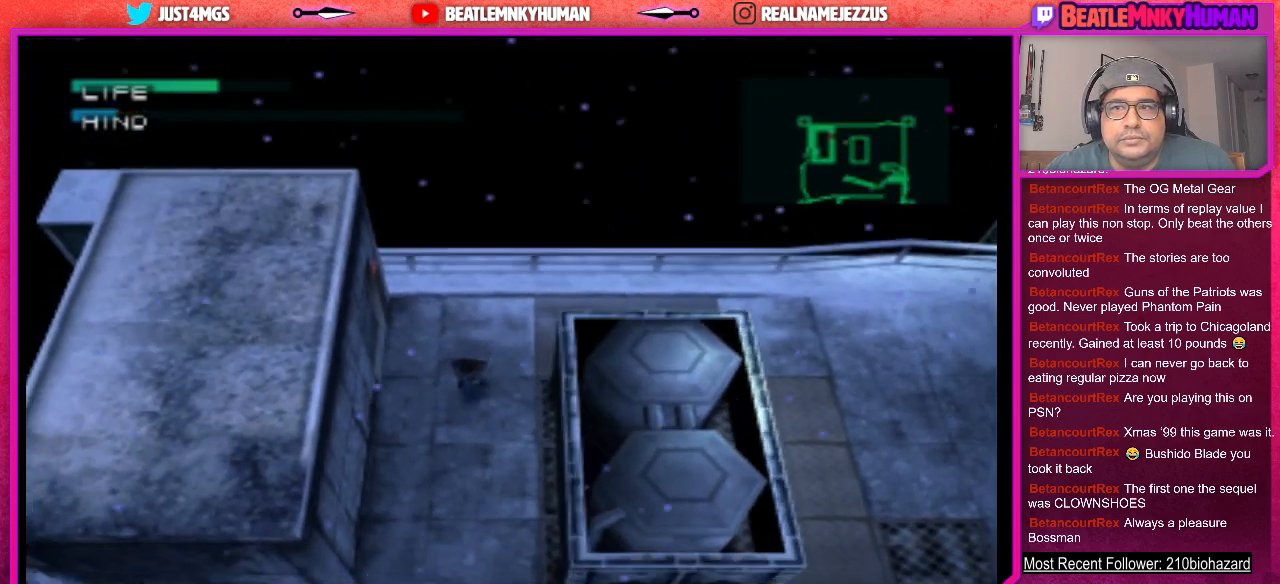
{"buttons": [], "left_stick": "center", "events": []}
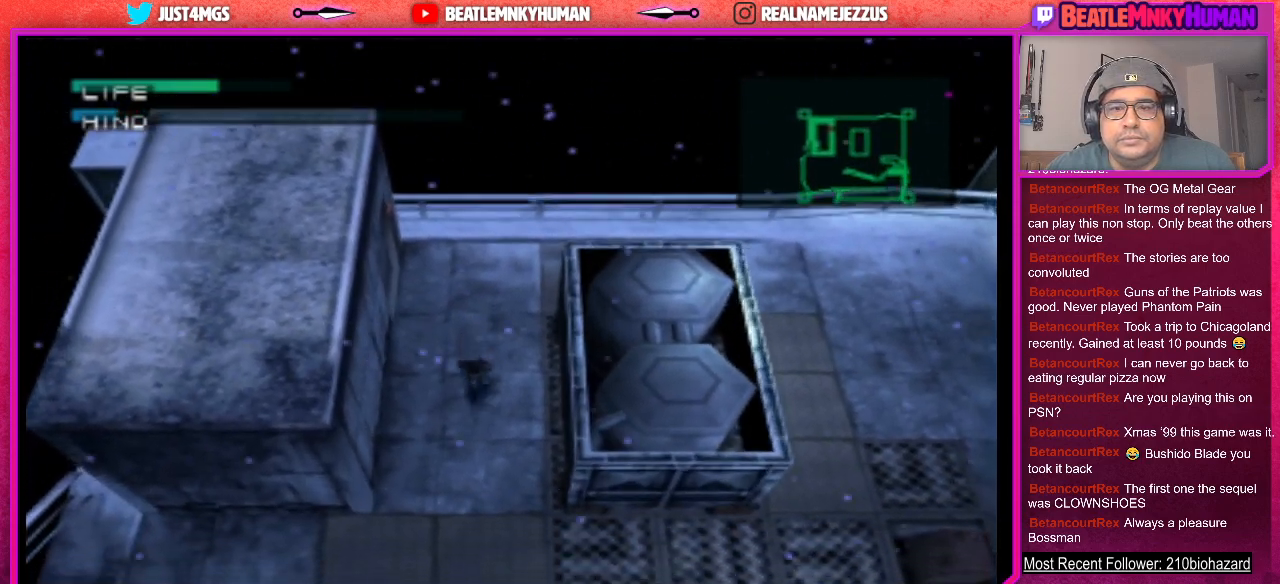
{"buttons": [], "left_stick": "center", "events": []}
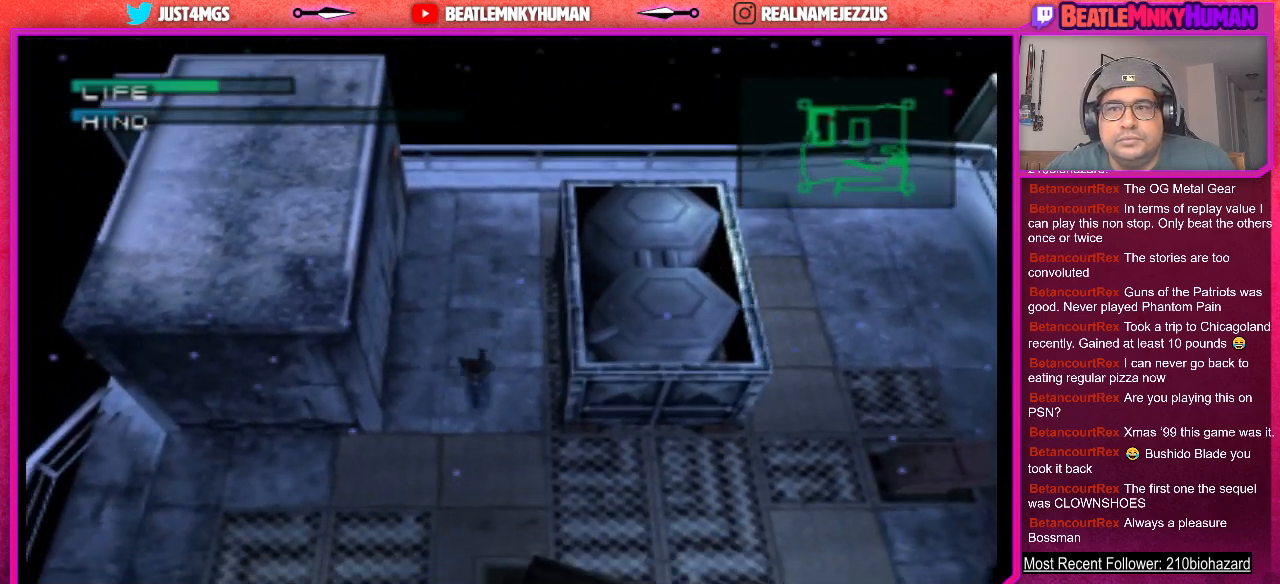
{"buttons": [], "left_stick": "center", "events": []}
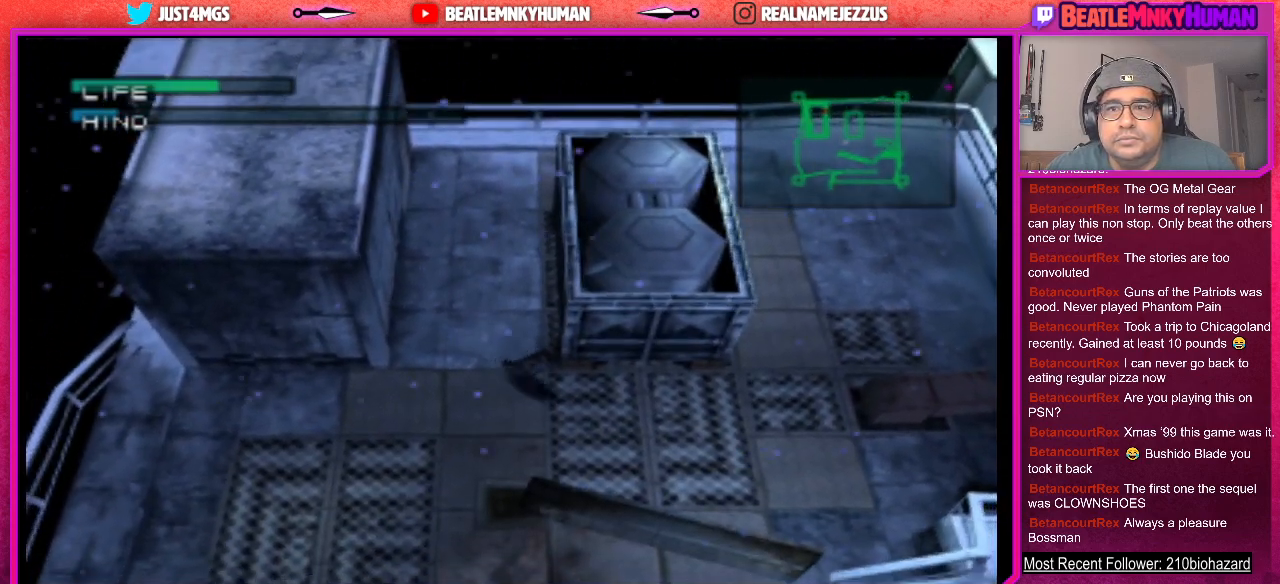
{"buttons": [], "left_stick": "center", "events": []}
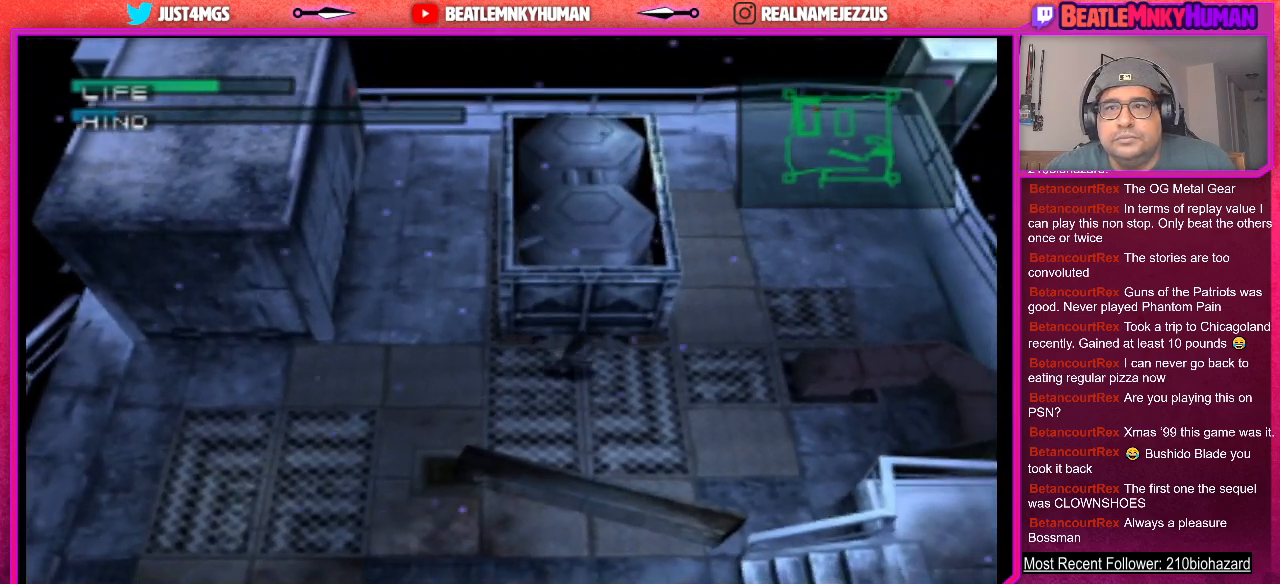
{"buttons": ["R1"], "left_stick": "center", "events": [[433, "R1", "down"]]}
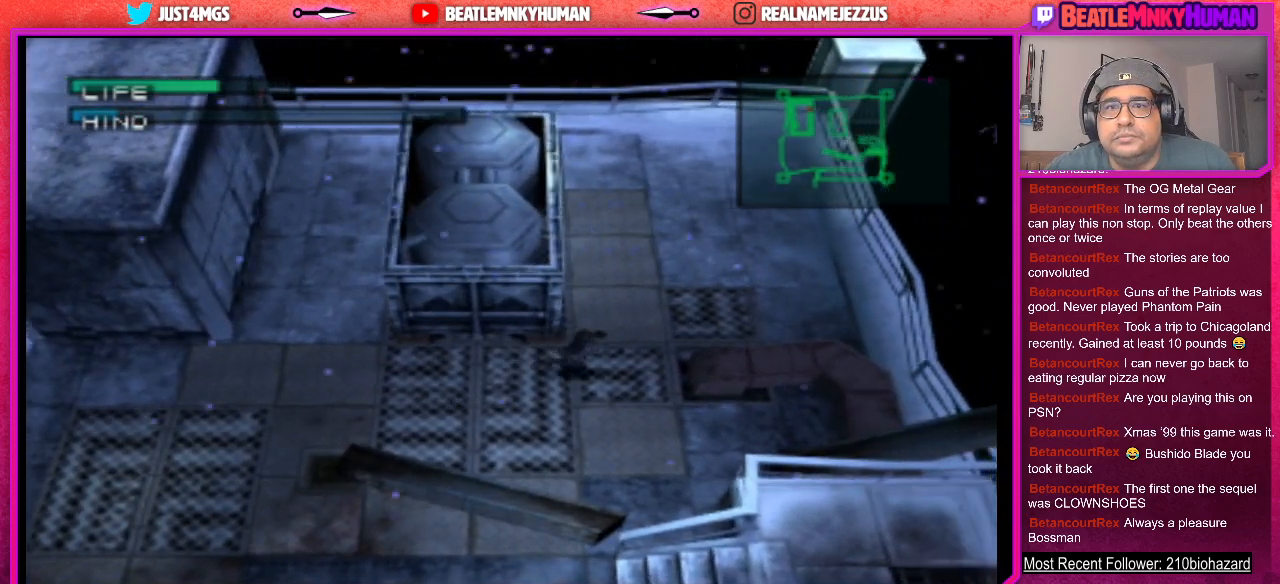
{"buttons": [], "left_stick": "center", "events": [[67, "R1", "up"]]}
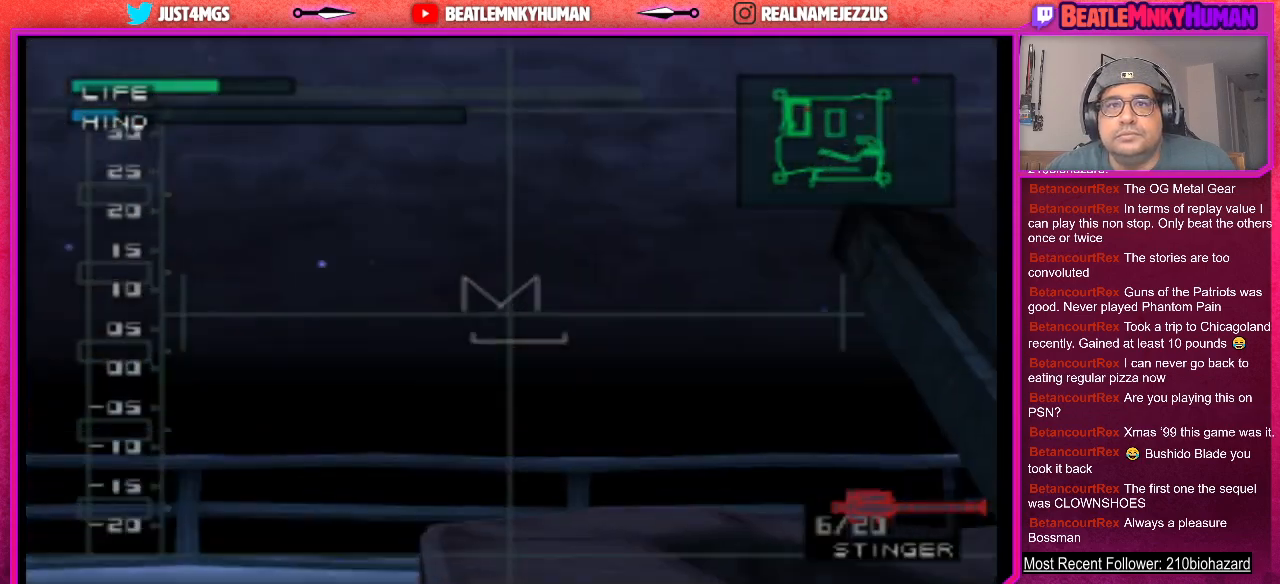
{"buttons": [], "left_stick": "center", "events": []}
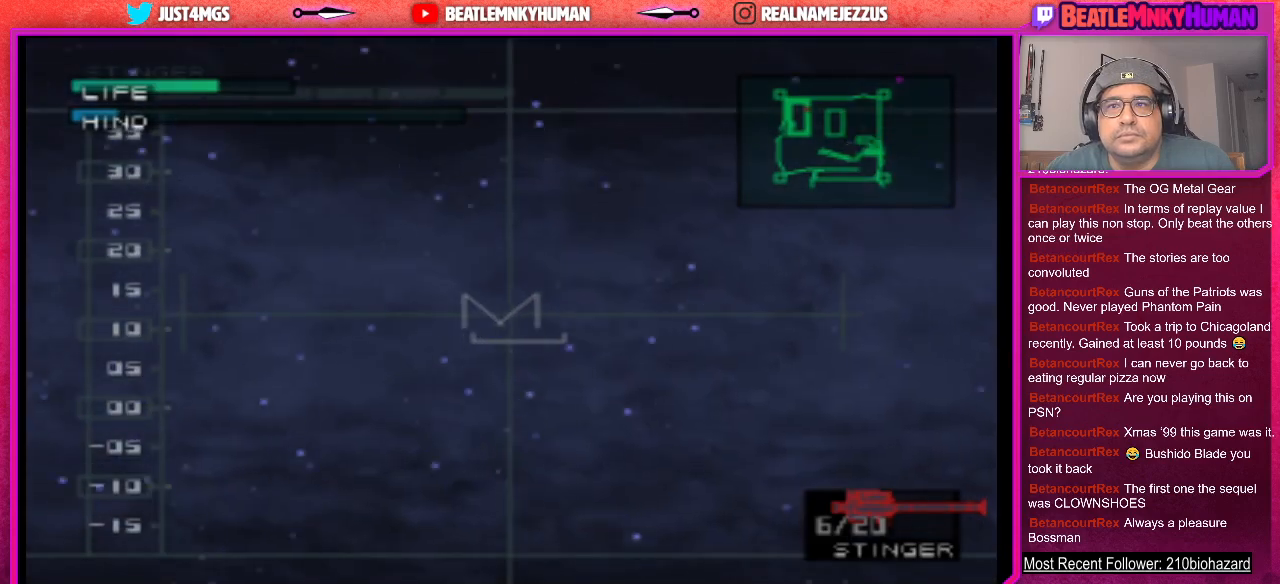
{"buttons": [], "left_stick": "center", "events": []}
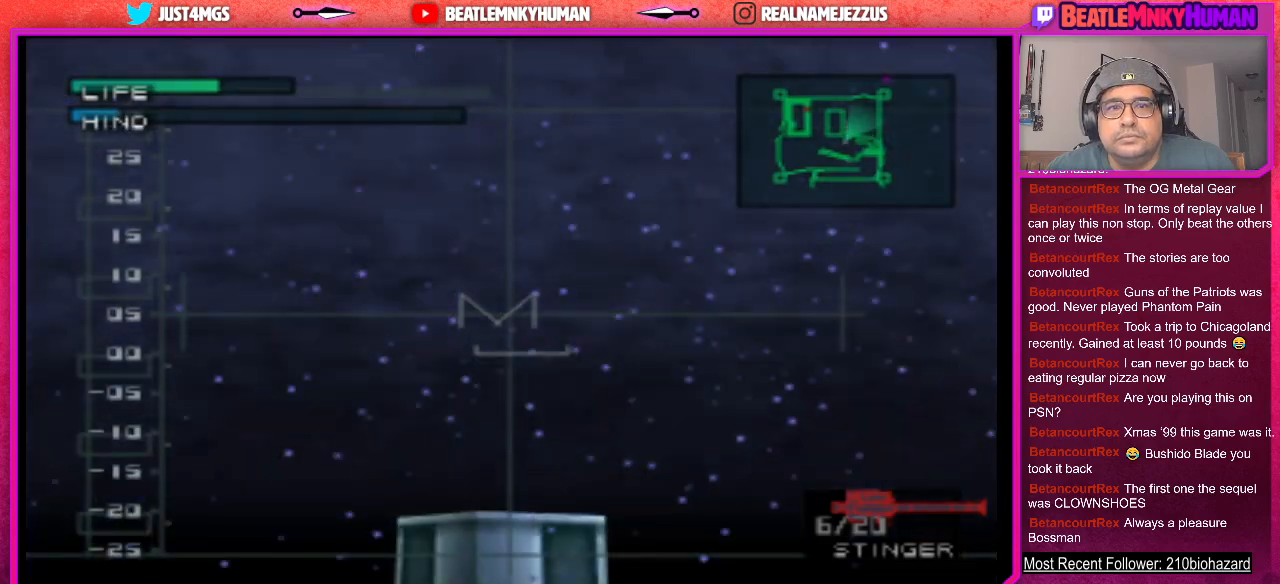
{"buttons": [], "left_stick": "center", "events": []}
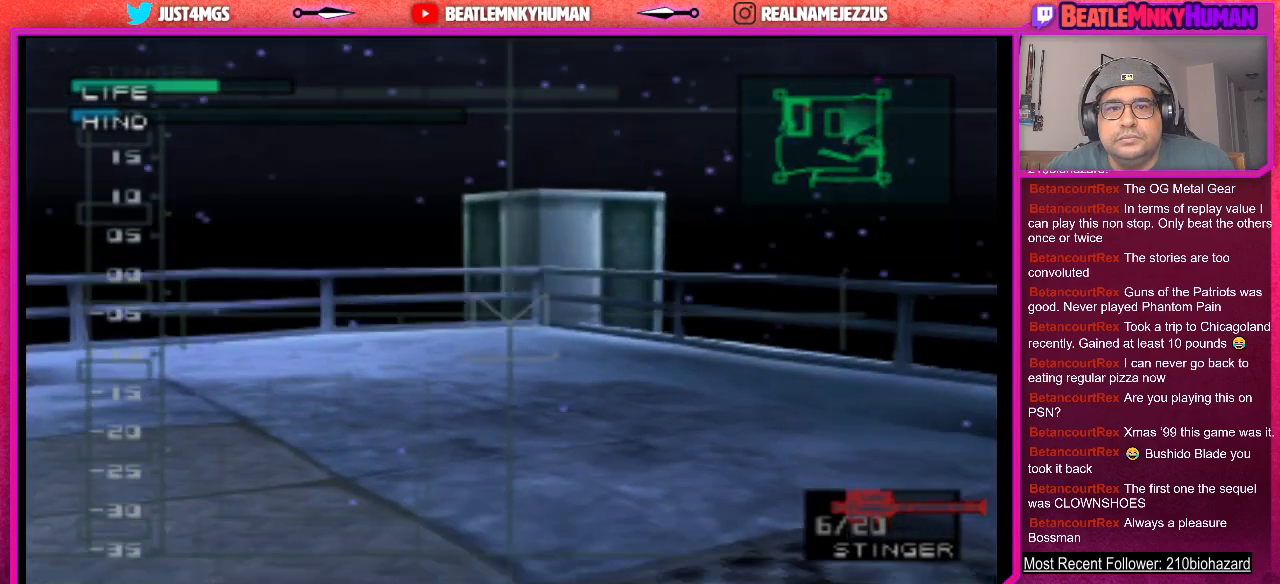
{"buttons": [], "left_stick": "center", "events": []}
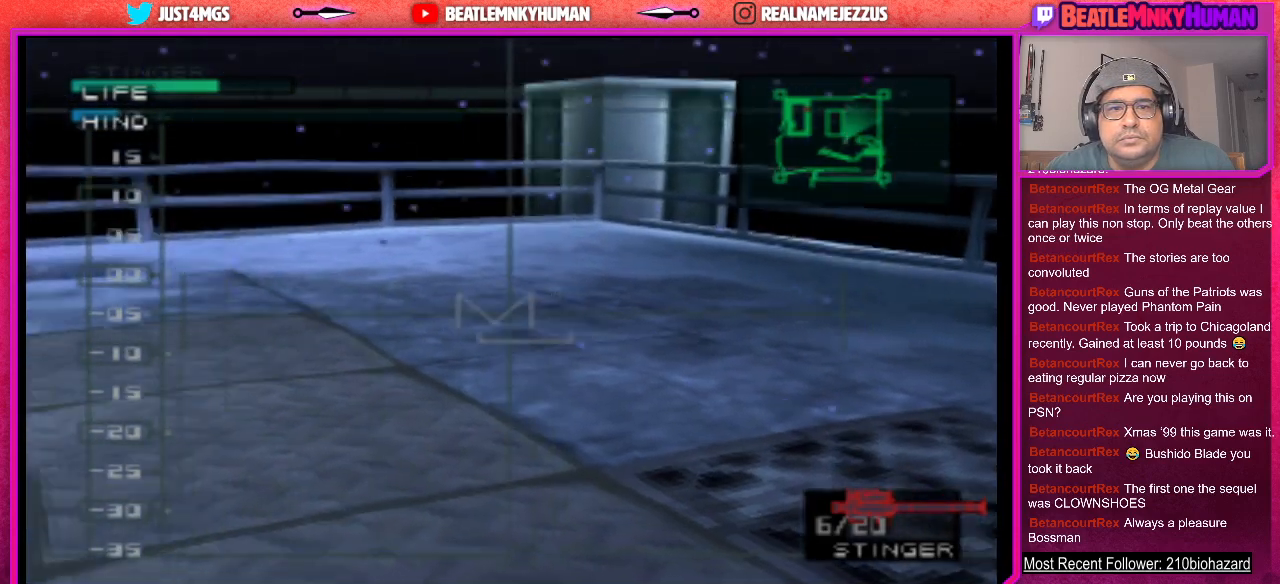
{"buttons": ["R1"], "left_stick": "center", "events": [[400, "R1", "down"]]}
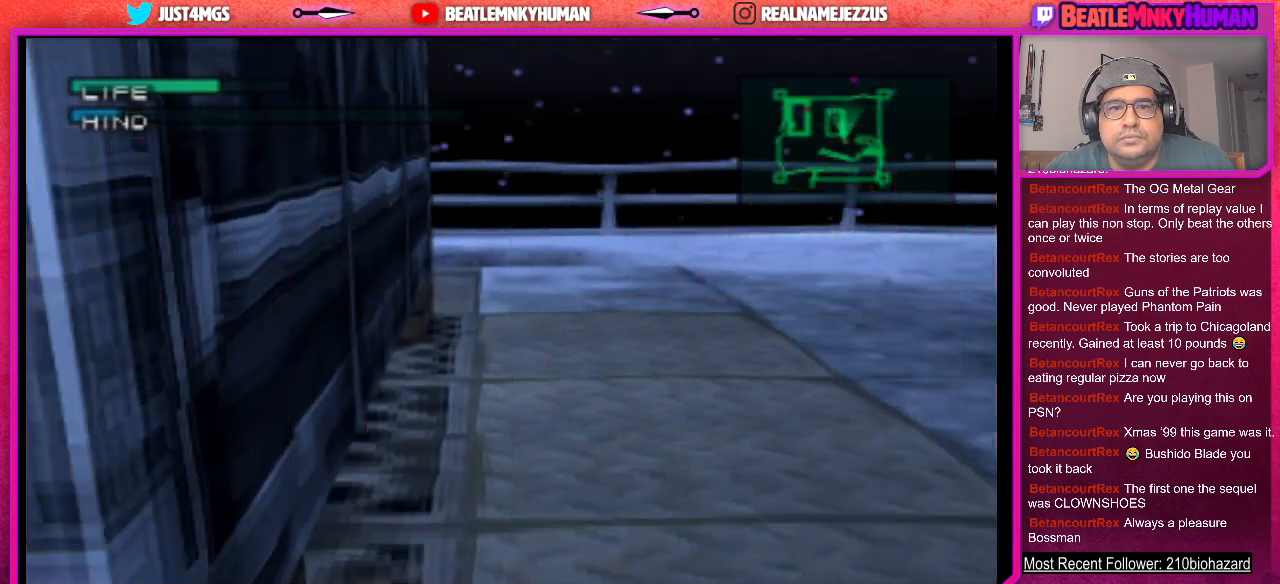
{"buttons": [], "left_stick": "center", "events": [[17, "R1", "up"]]}